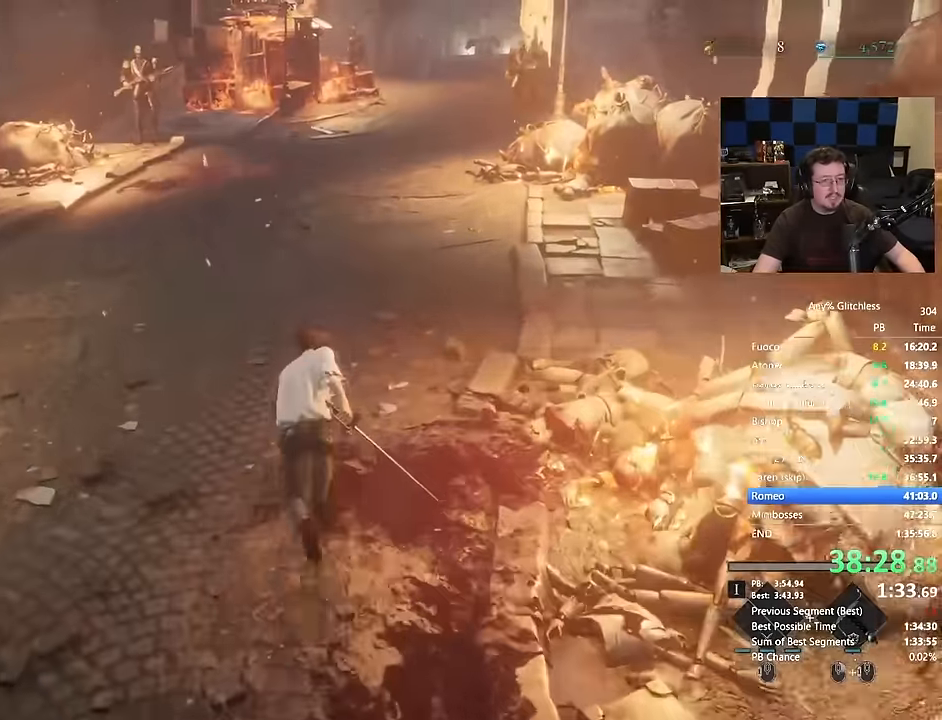
Gameplay with keyboard and mouse; each line is a JSON object with the keys and mouse buttons held at the frame after it. "events" lists presses ("down") and releases ("up") of "1", "2", "3", "4", "a", "alt", "c", "caps_lock", "ctrl", "d", "e", "f", "g", "q", "r", "s", "shift", "space", "t", "tab", "v", "w", "x", "mouse_left", "mouse_wheel" and "mouse_right" between this image and that frame as [ms after this image, input, new state], when the widget could be followed in between. "mouse_left", "mouse_wheel", "mouse_right" = the "left", "wheel", "right" buttons of the "mouse" list. No other keys are recorded. "wheel" means that the mouse wheel is clicked or scrolled. Not read: 5 mouse_move.
{"keys": ["space", "w"], "mouse": []}
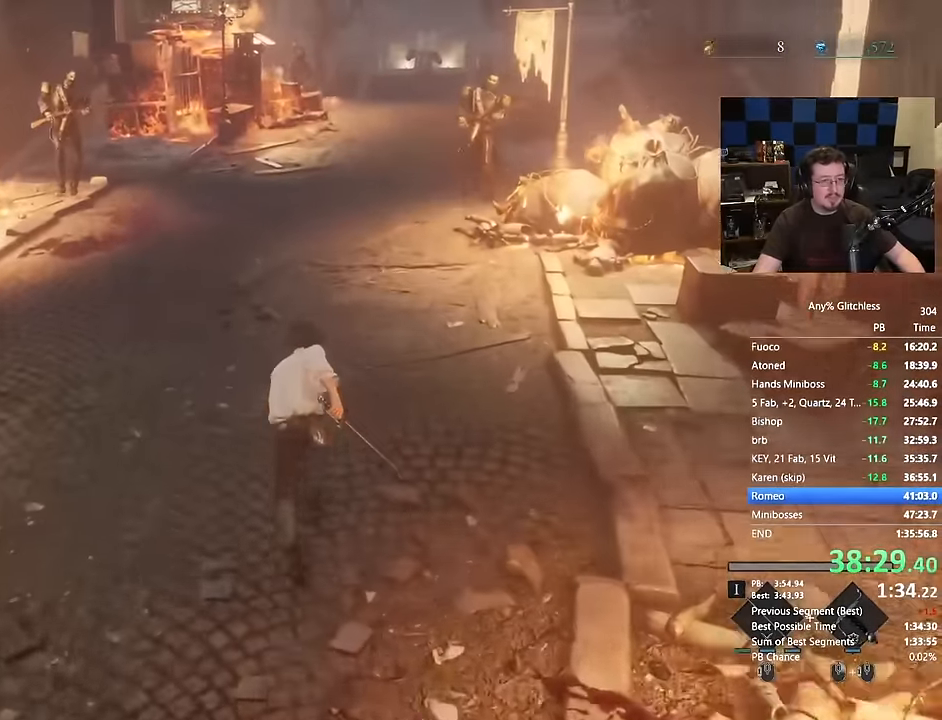
{"keys": ["space", "w"], "mouse": [], "events": []}
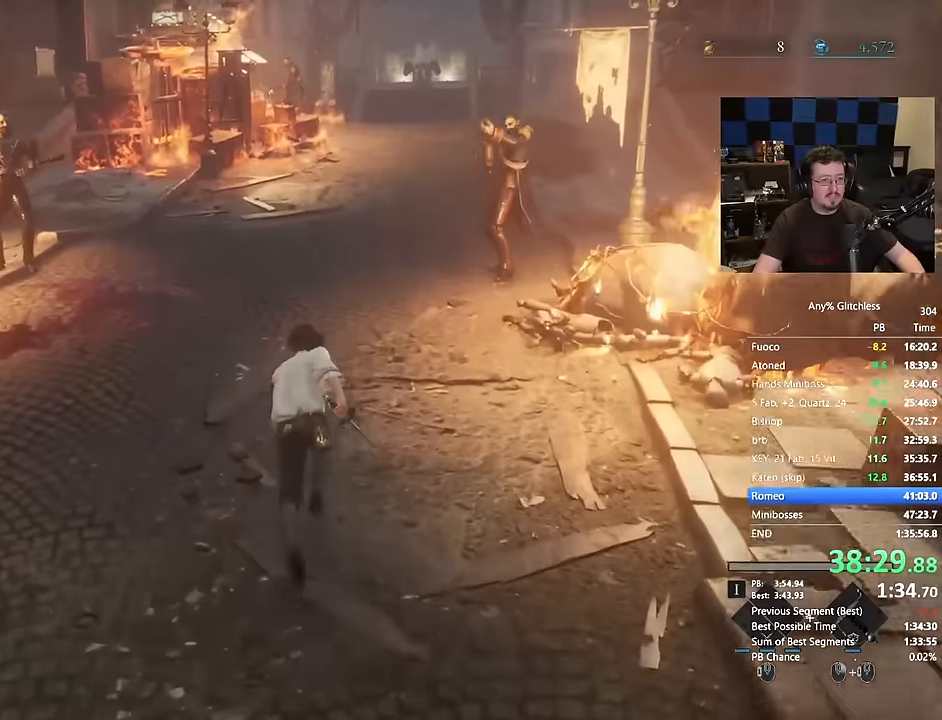
{"keys": ["space", "w"], "mouse": []}
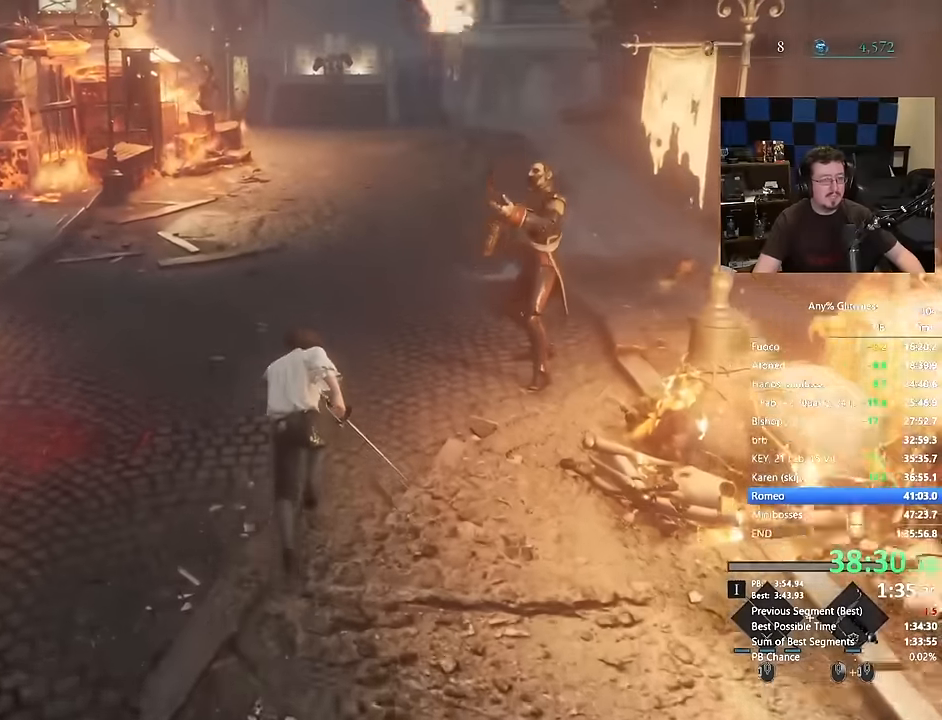
{"keys": ["space", "w"], "mouse": []}
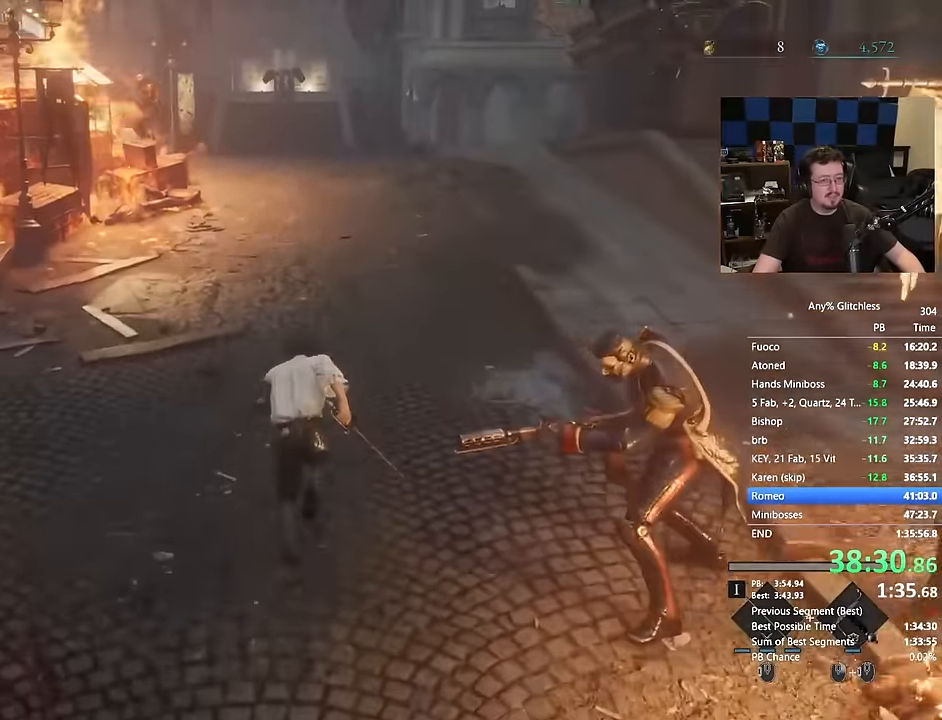
{"keys": ["space", "w"], "mouse": [], "events": []}
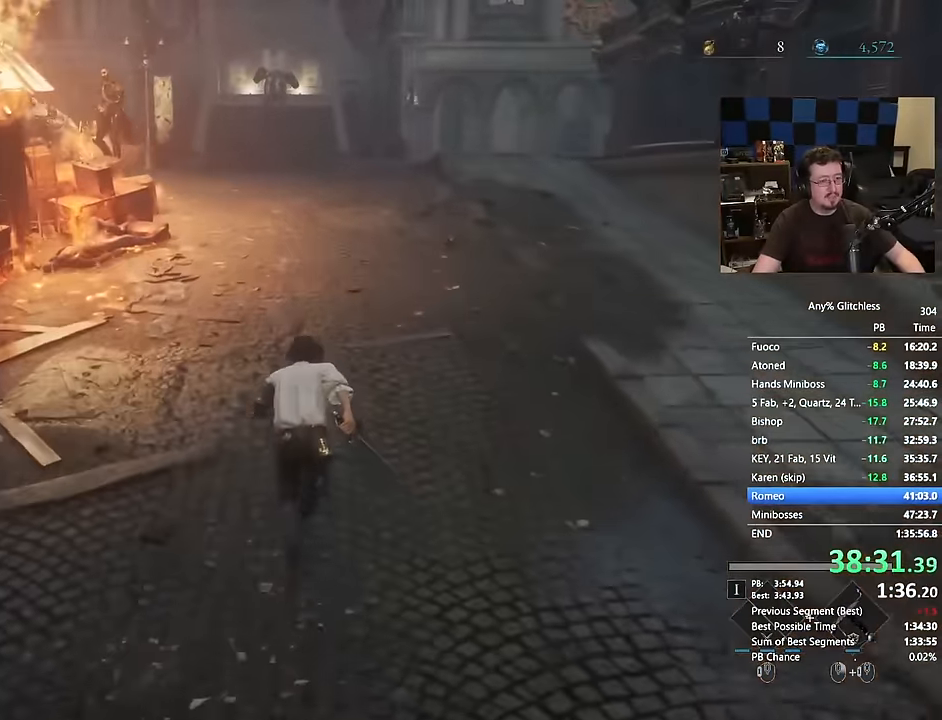
{"keys": ["space", "w"], "mouse": [], "events": []}
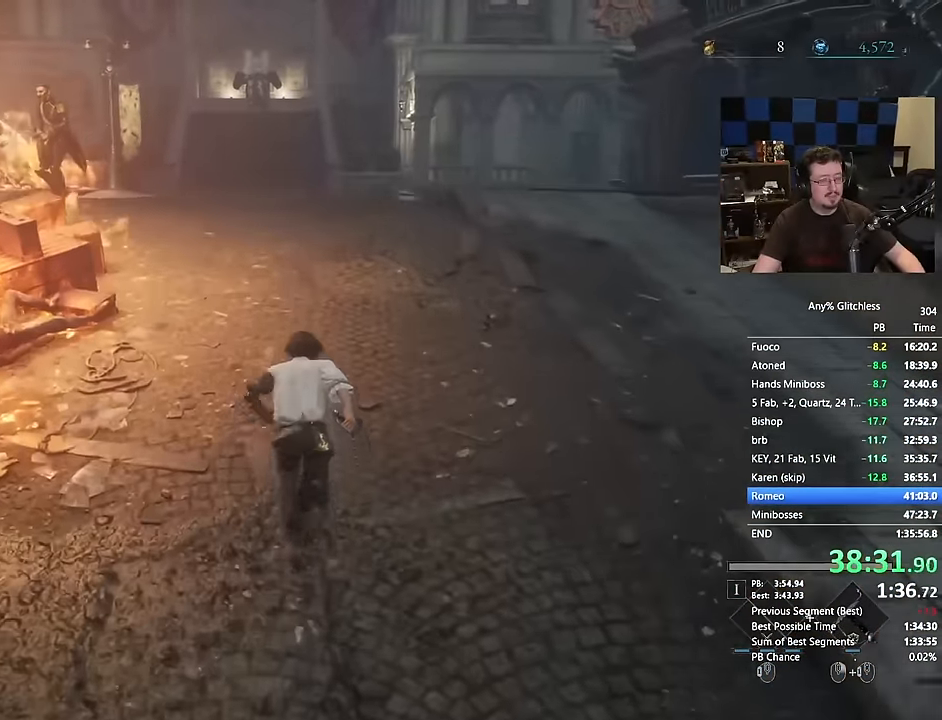
{"keys": ["space", "w"], "mouse": [], "events": []}
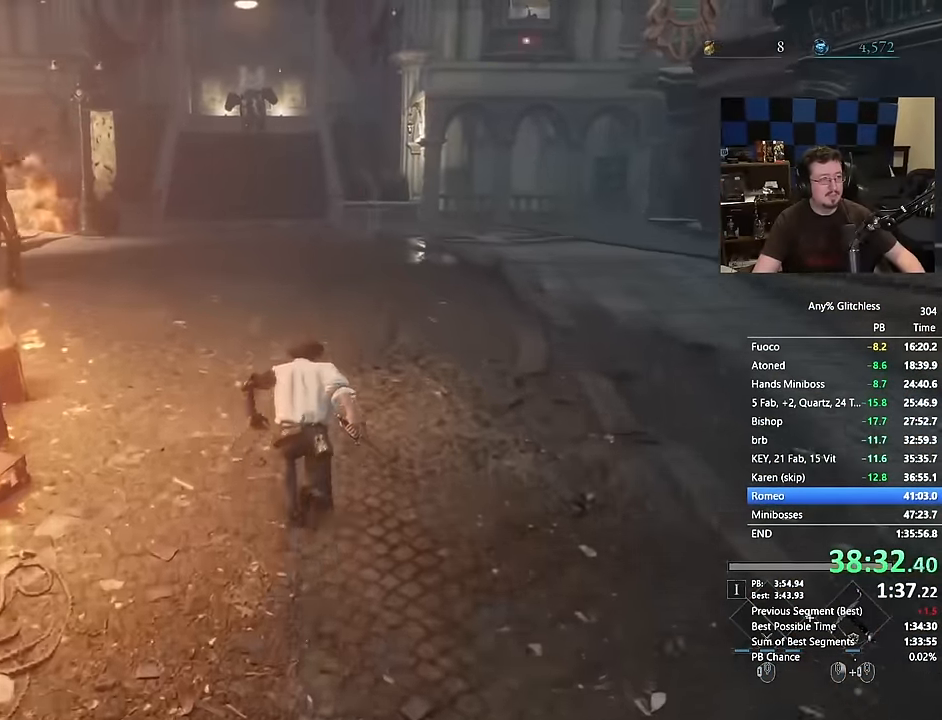
{"keys": ["w"], "mouse": []}
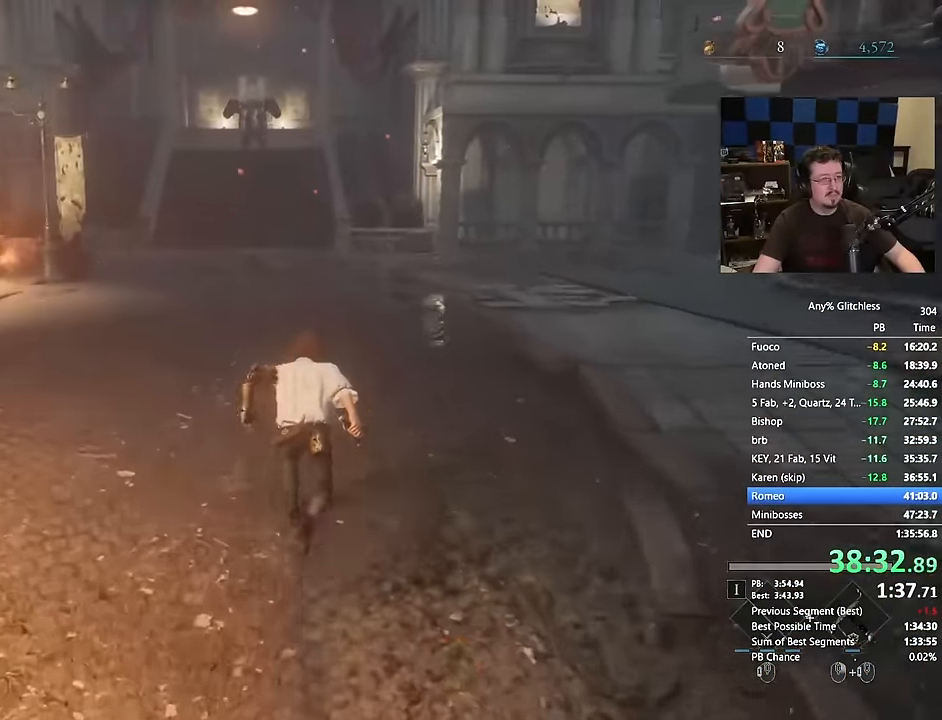
{"keys": ["space", "w"], "mouse": [], "events": [[117, "space", "down"]]}
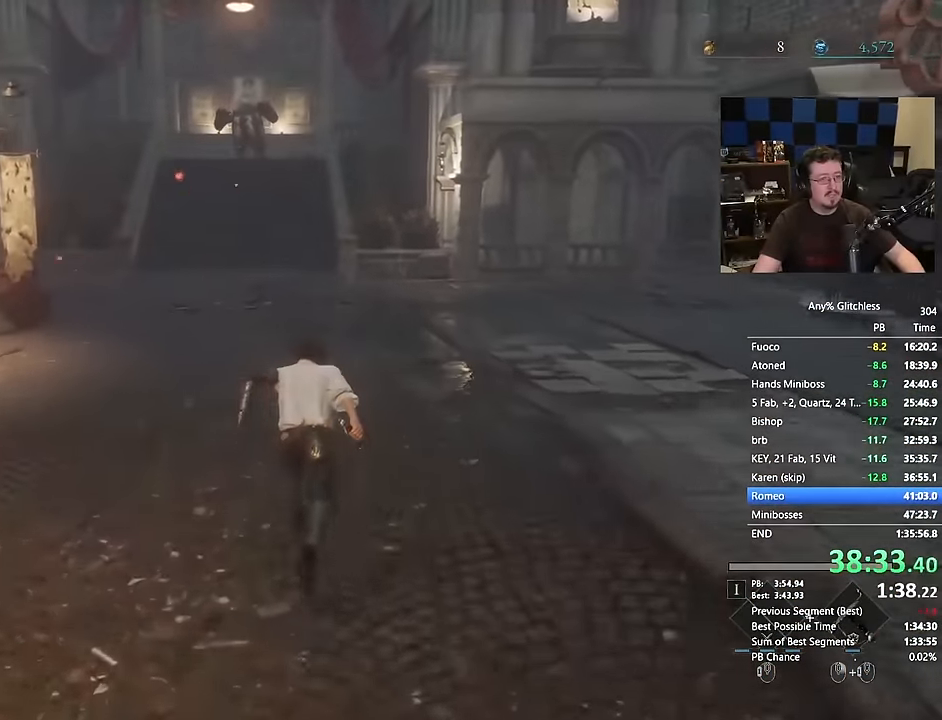
{"keys": ["space", "w"], "mouse": []}
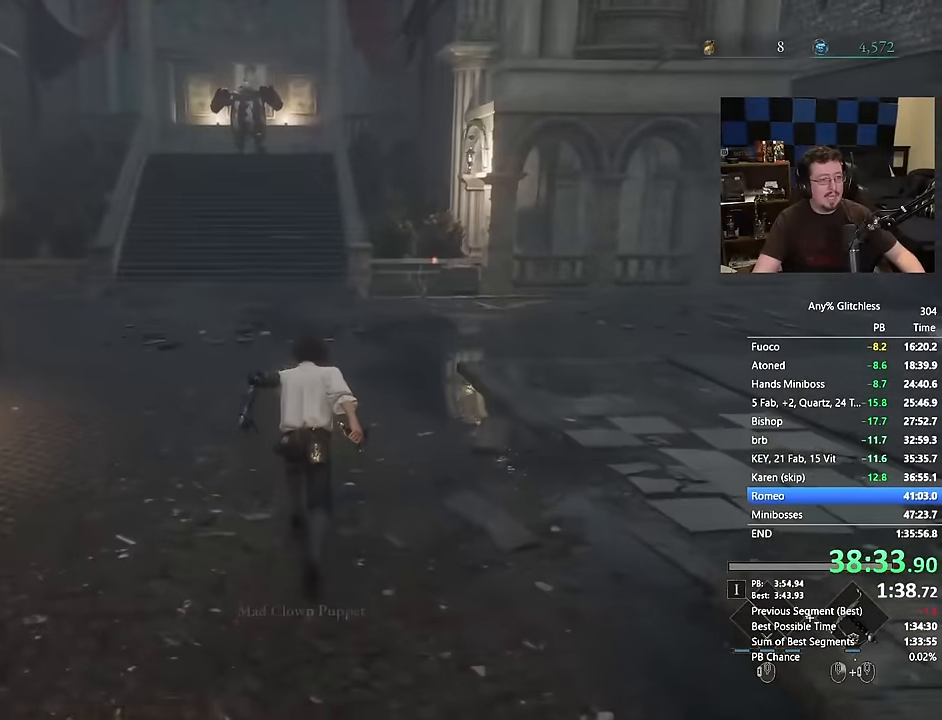
{"keys": ["w"], "mouse": [], "events": [[150, "space", "up"]]}
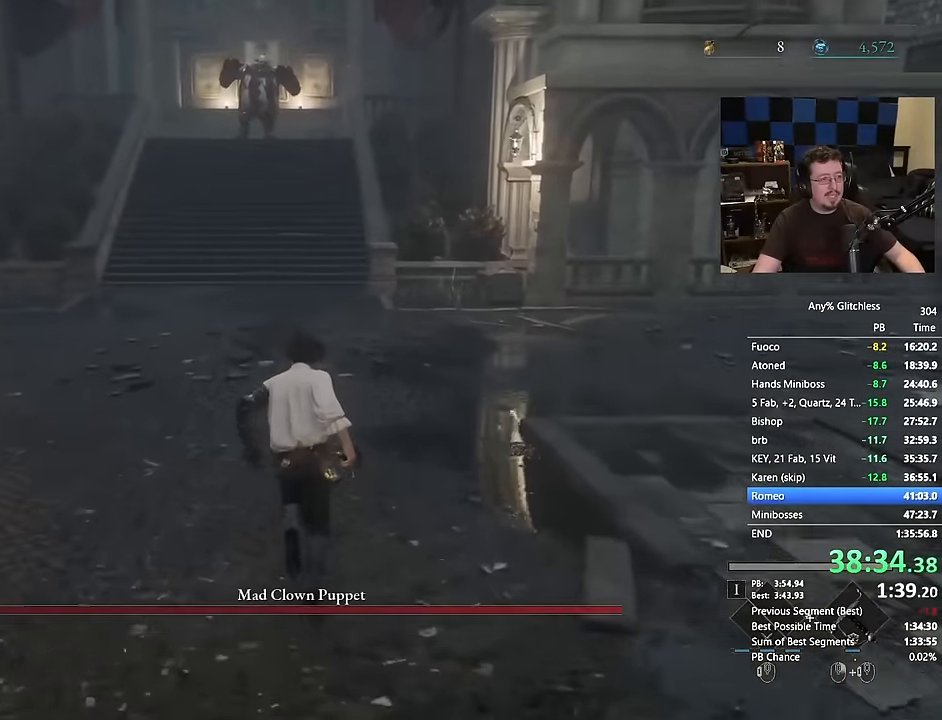
{"keys": ["space", "w"], "mouse": [], "events": [[300, "space", "down"]]}
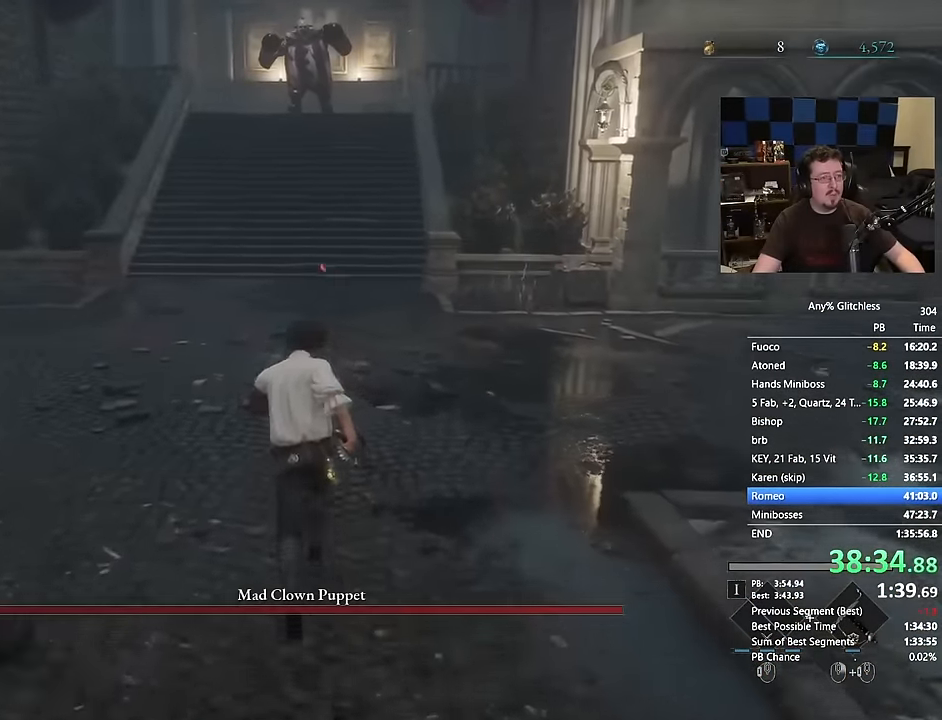
{"keys": ["space", "w"], "mouse": [], "events": []}
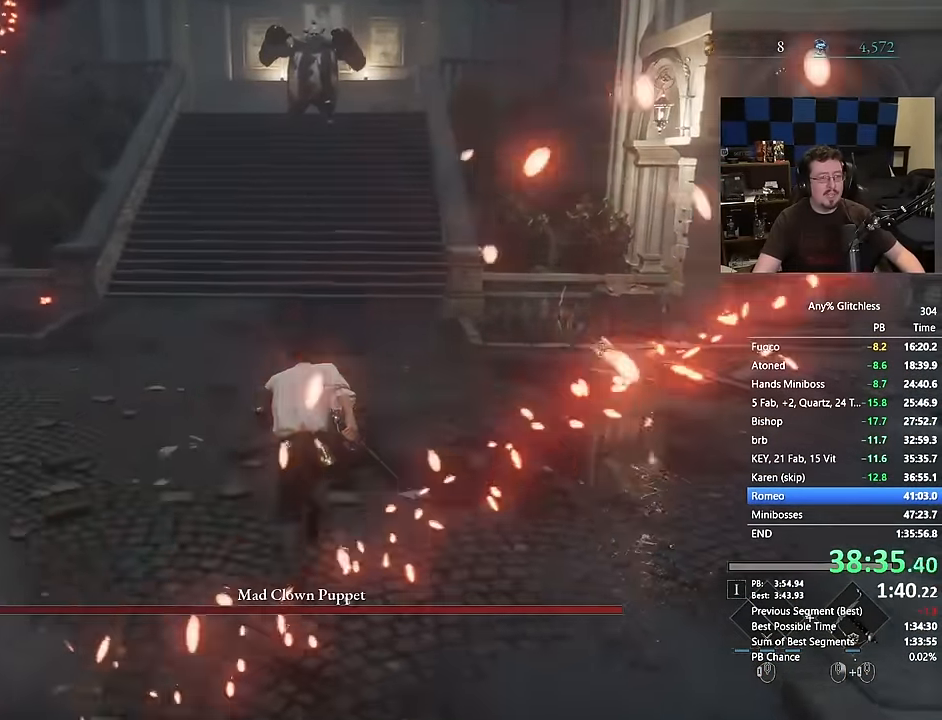
{"keys": ["space", "w"], "mouse": [], "events": []}
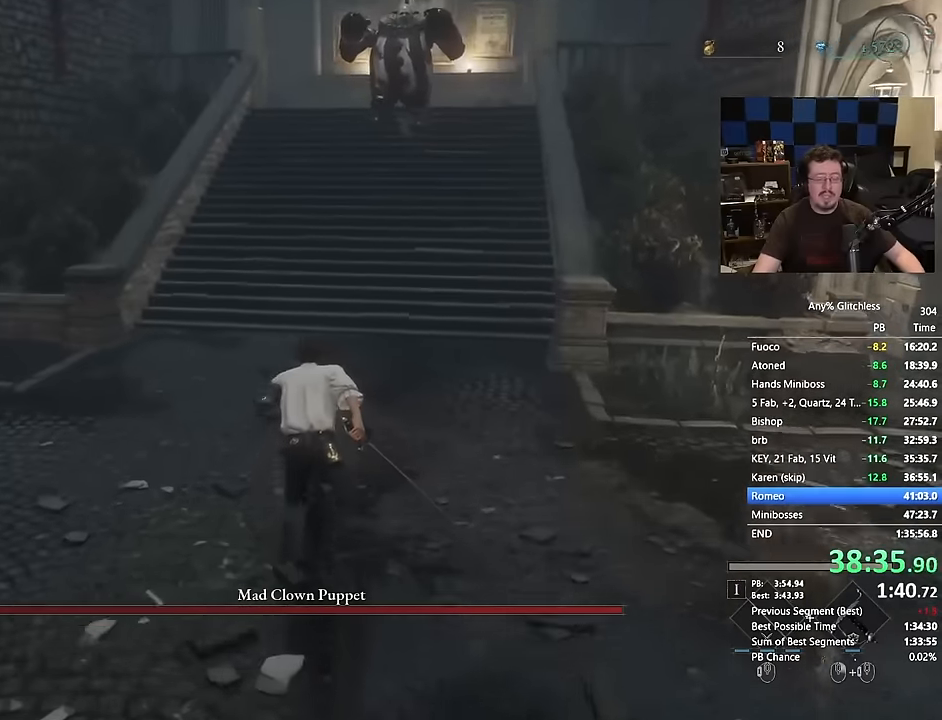
{"keys": ["space", "w"], "mouse": [], "events": []}
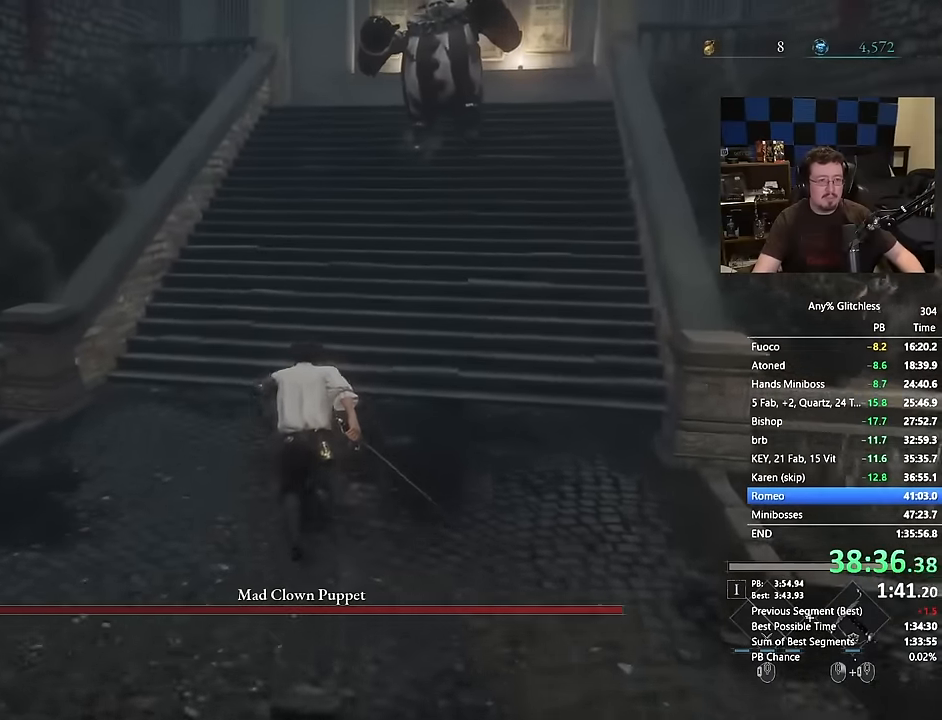
{"keys": ["space", "w"], "mouse": [], "events": []}
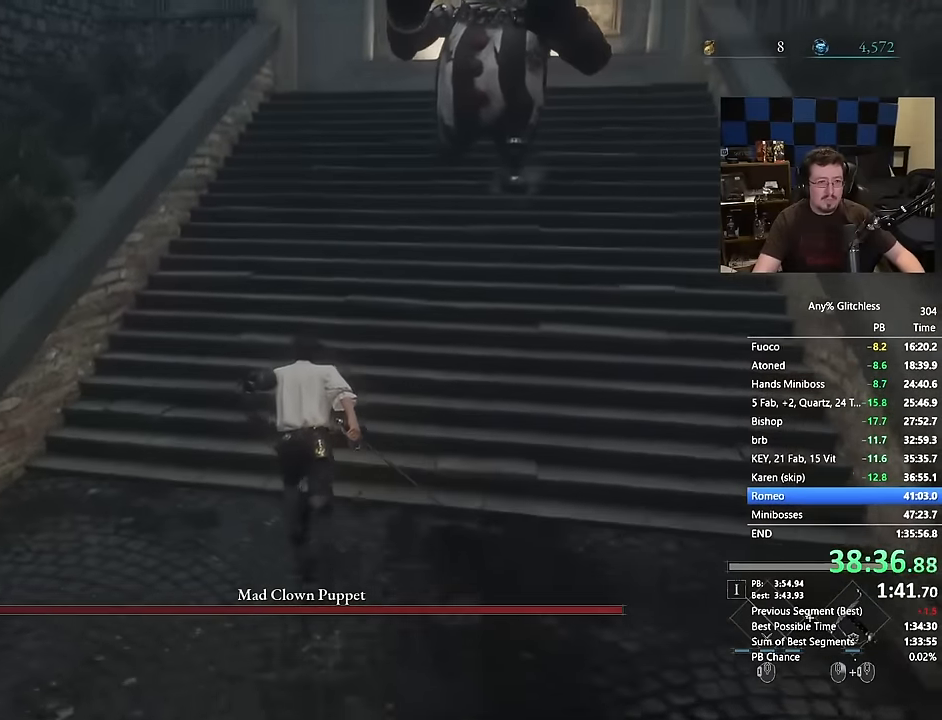
{"keys": ["space", "w"], "mouse": [], "events": []}
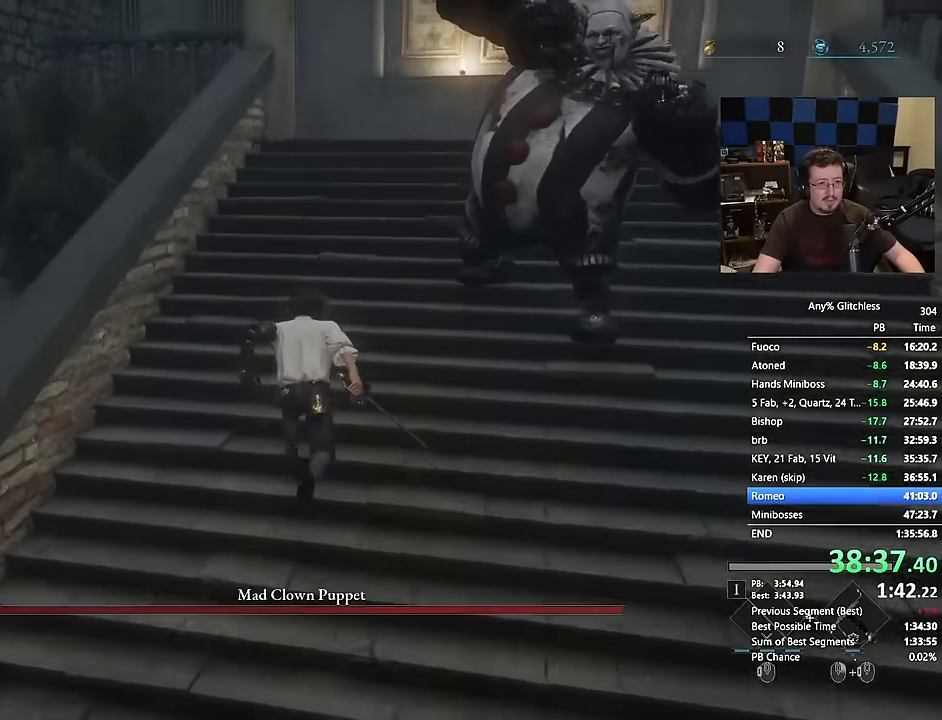
{"keys": ["space", "w"], "mouse": [], "events": []}
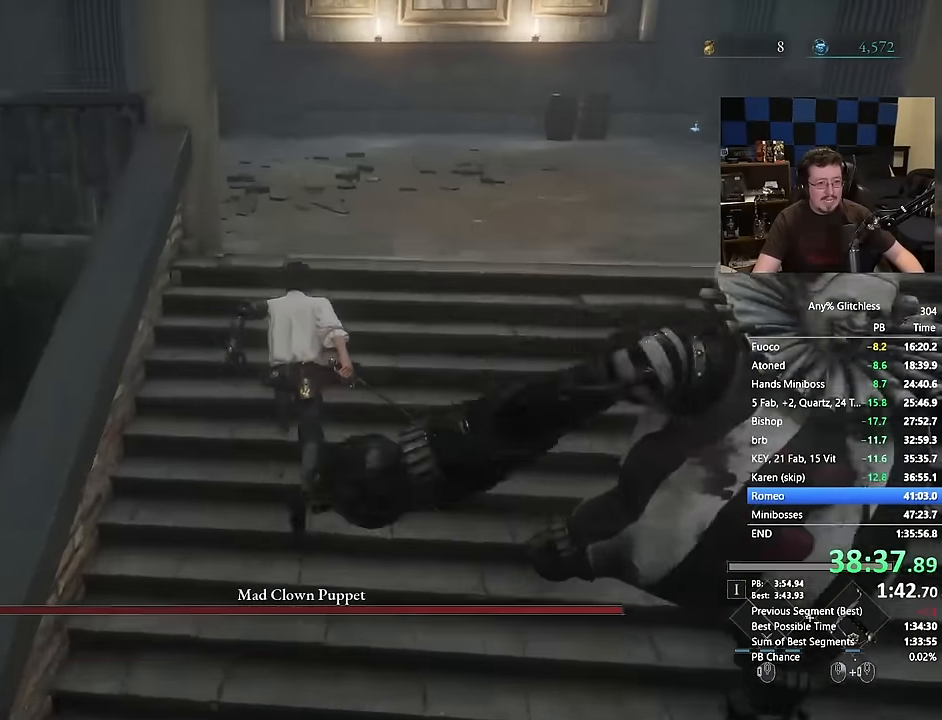
{"keys": ["space", "w"], "mouse": [], "events": []}
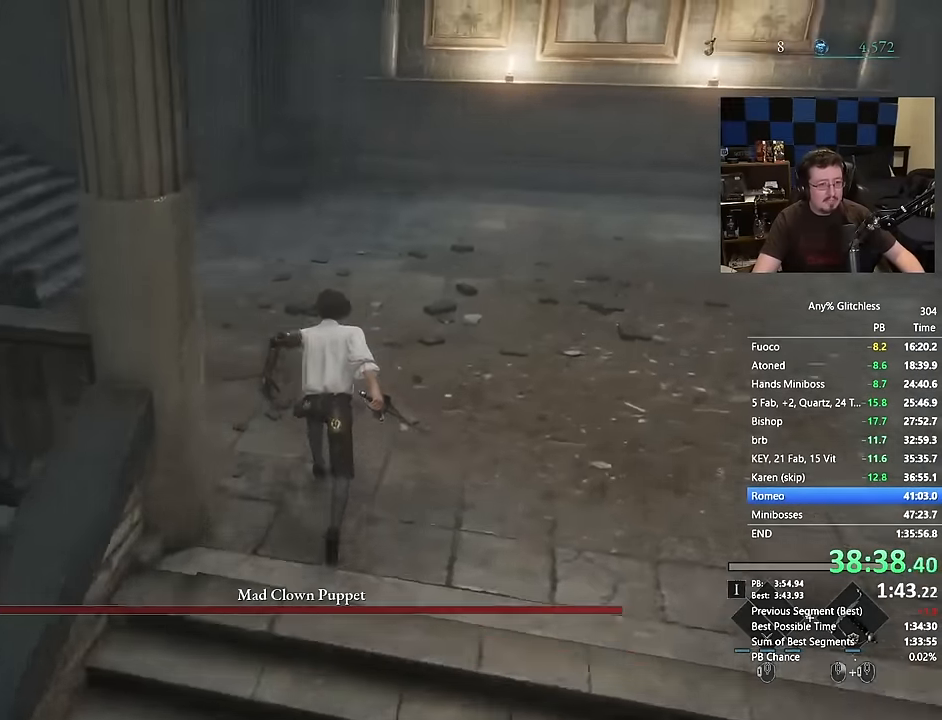
{"keys": ["space", "w"], "mouse": [], "events": []}
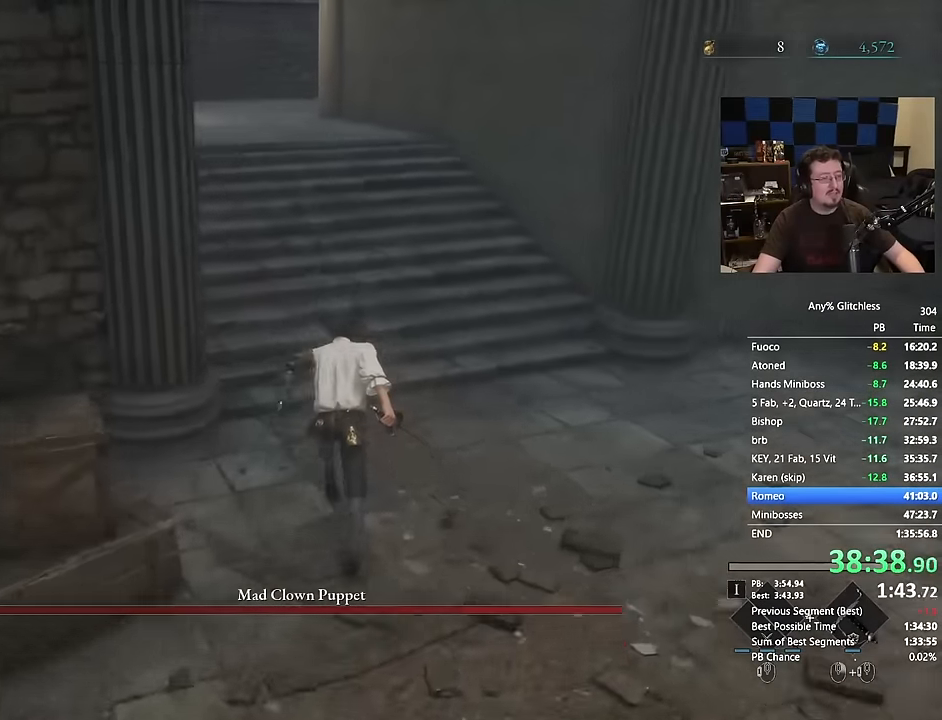
{"keys": ["space", "w"], "mouse": [], "events": []}
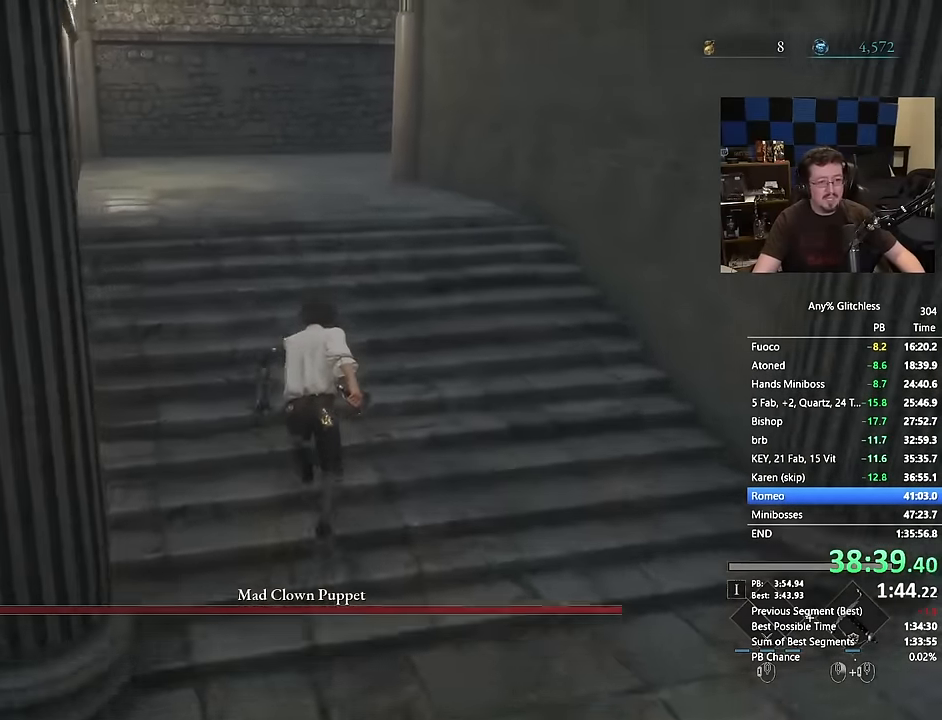
{"keys": ["space", "w"], "mouse": [], "events": []}
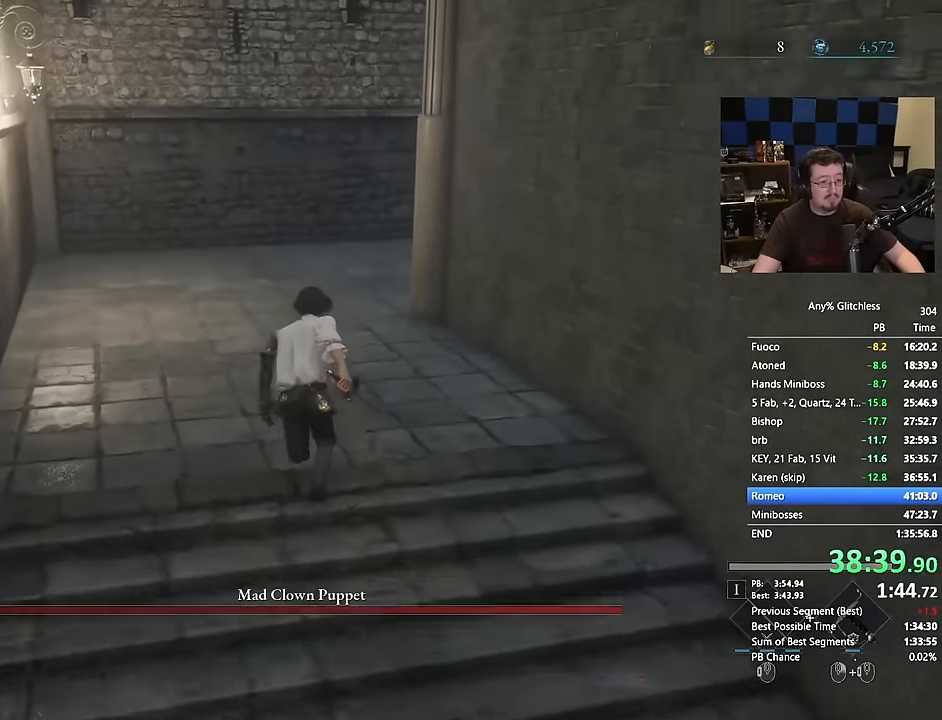
{"keys": ["space", "w"], "mouse": [], "events": []}
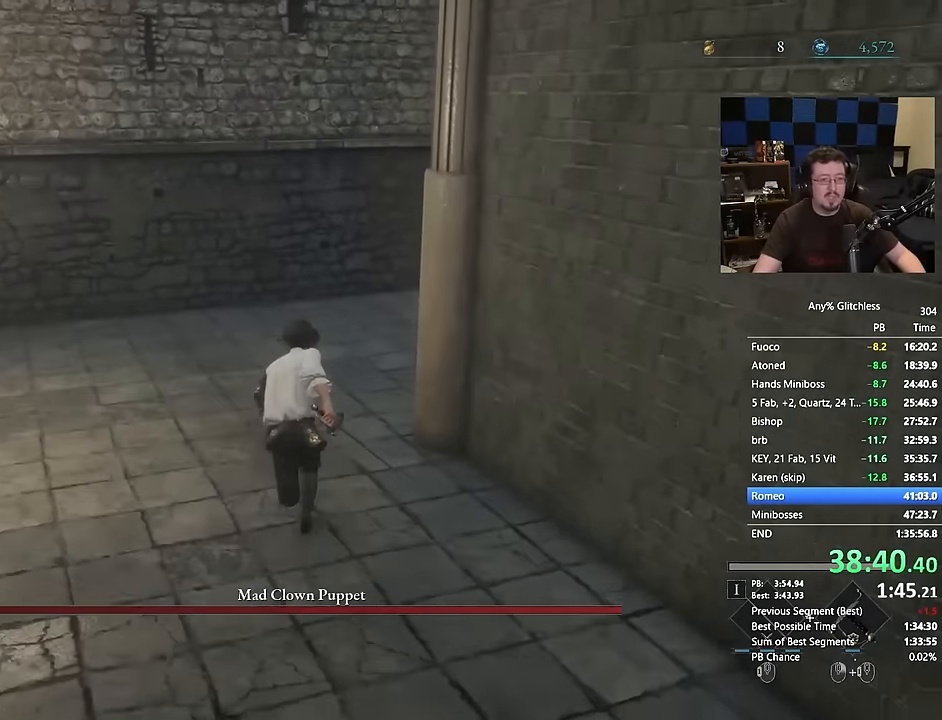
{"keys": ["space", "w"], "mouse": [], "events": []}
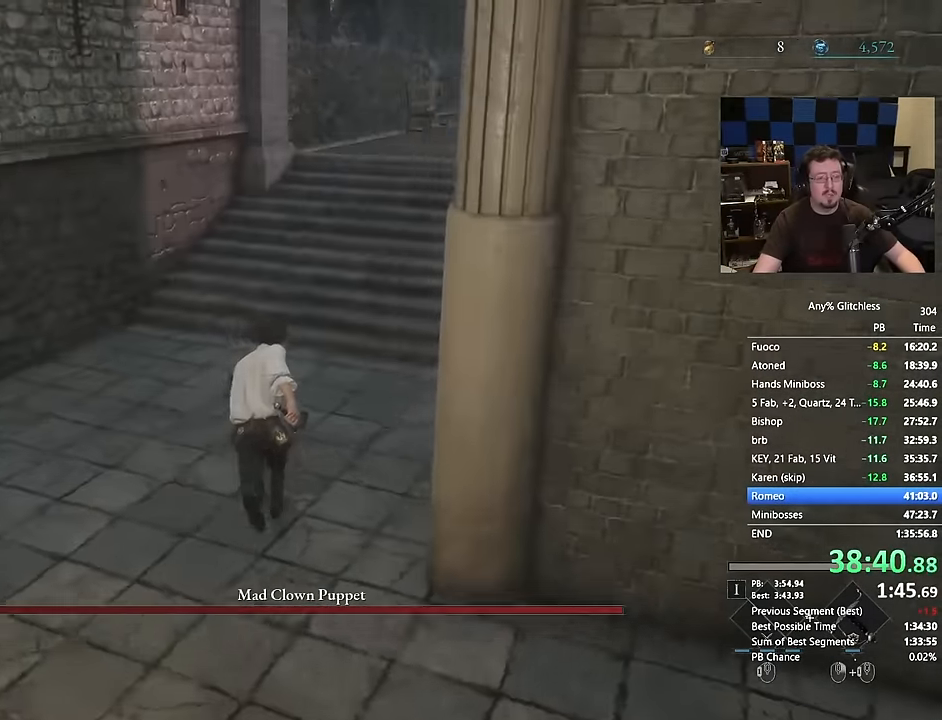
{"keys": ["space", "w"], "mouse": [], "events": []}
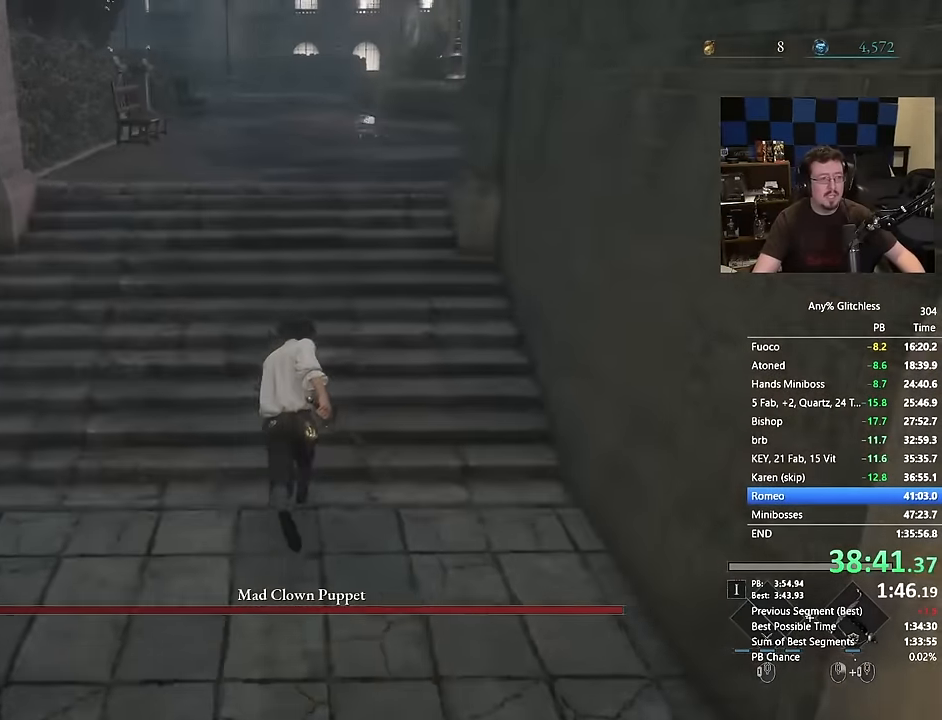
{"keys": ["space", "w"], "mouse": [], "events": []}
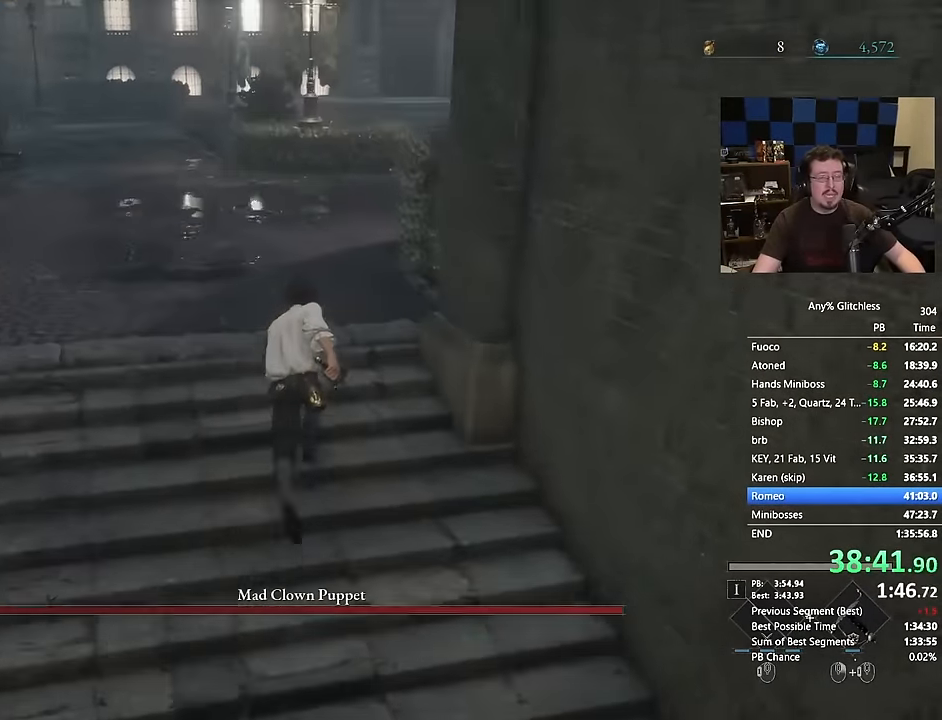
{"keys": ["space", "w"], "mouse": [], "events": []}
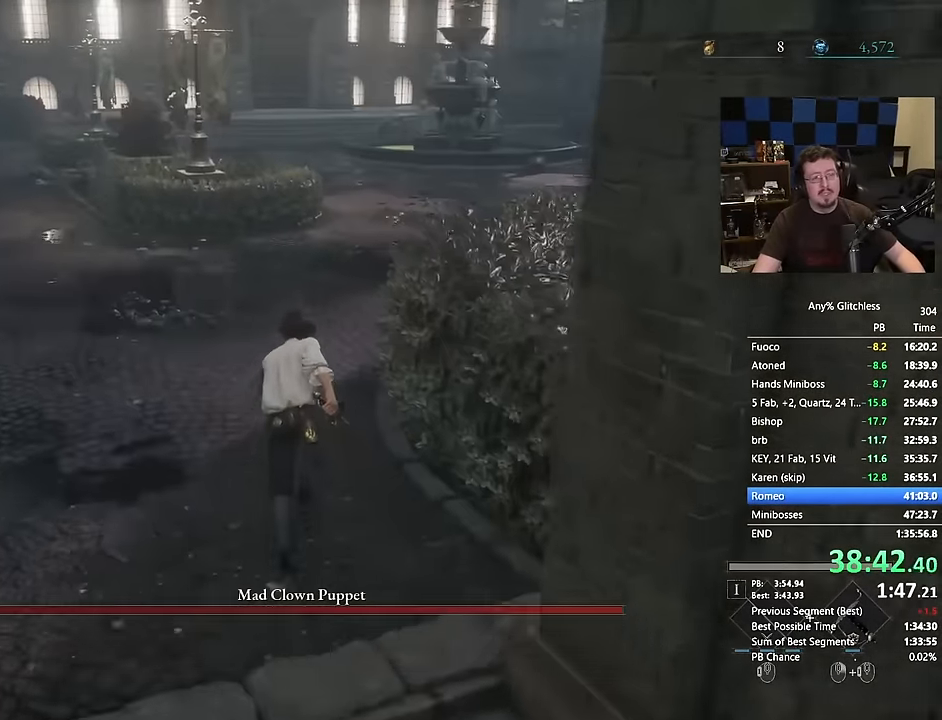
{"keys": ["space", "w"], "mouse": [], "events": []}
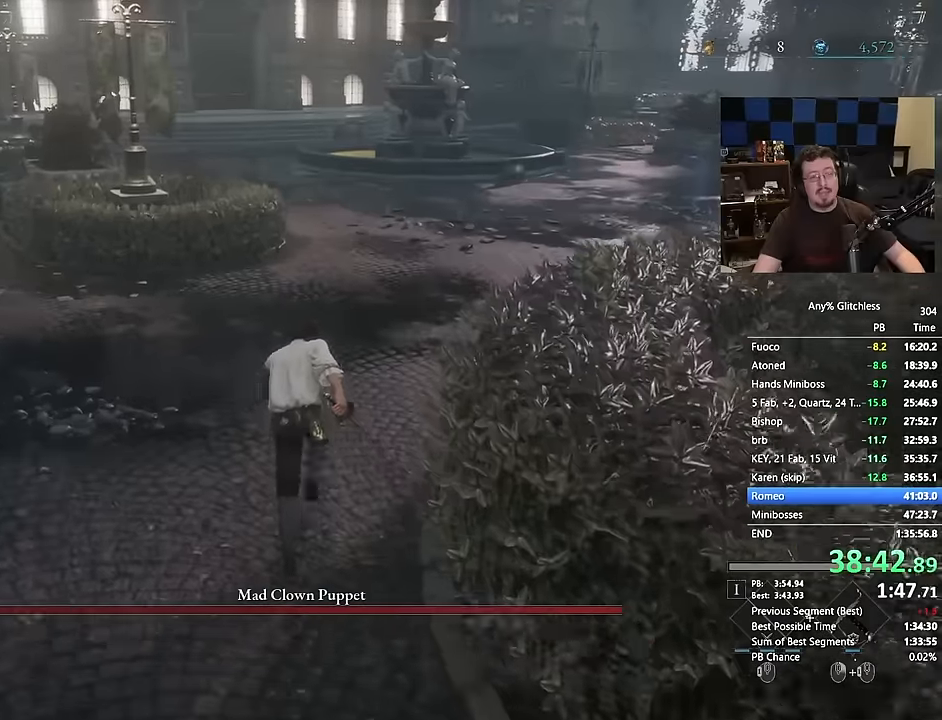
{"keys": ["space", "w"], "mouse": [], "events": []}